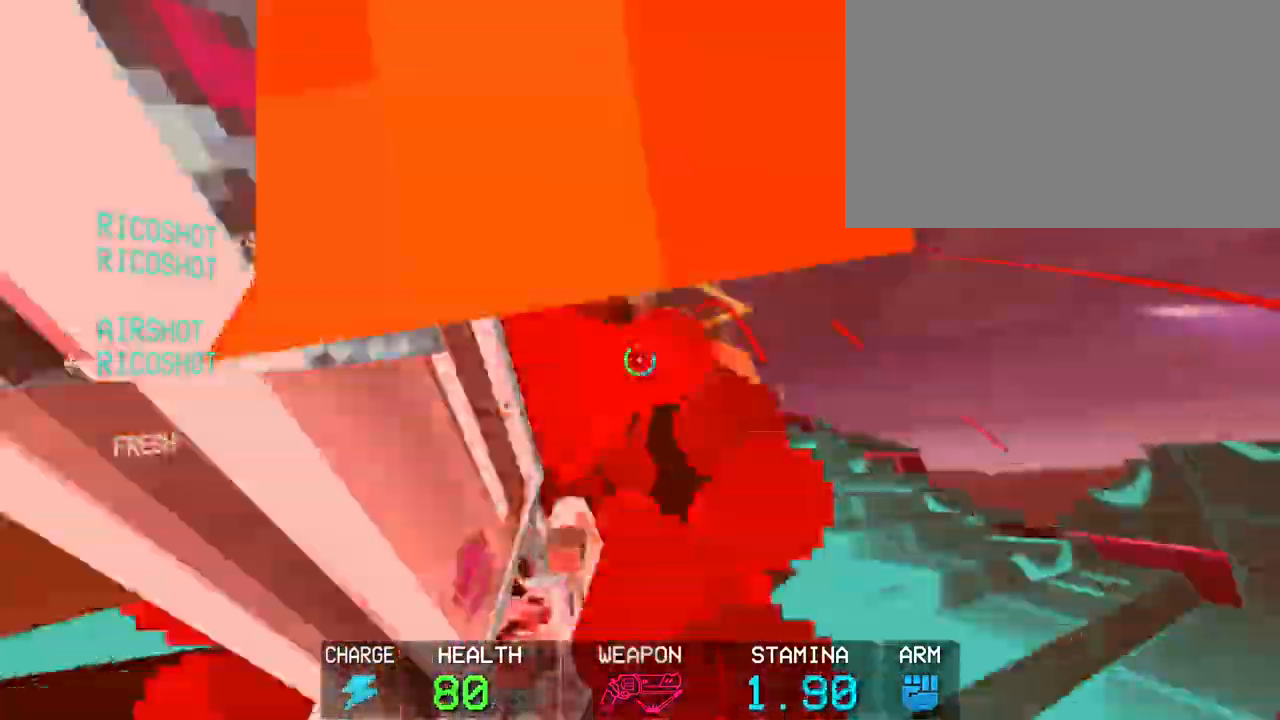
Gameplay with keyboard and mouse; each line is a JSON object with the keys and mouse buttons held at the frame after it. "events" lists presses ("down") and releases ("up") of "1", "2", "3", "4", "5", "a", "alt", "c", "caps_lock", "ctrl", "d", "e", "f", "g", "q", "r", "s", "shift", "space", "t", "tab", "v", "w", "x", "z", "mouse_left", "mouse_wheel" and "mouse_right" between this image and that frame as [ms after this image, input, new state], when the widget could be followed in between. "mouse_left", "mouse_wheel", "mouse_right" = the "left", "wheel", "right" buttons of the "mouse" list. No other keys are recorded. "wheel" means that the mouse wheel is clicked or scrolled. Not read: mouse_move.
{"keys": ["s", "space", "w"], "mouse": [], "events": [[367, "space", "down"], [367, "w", "down"]]}
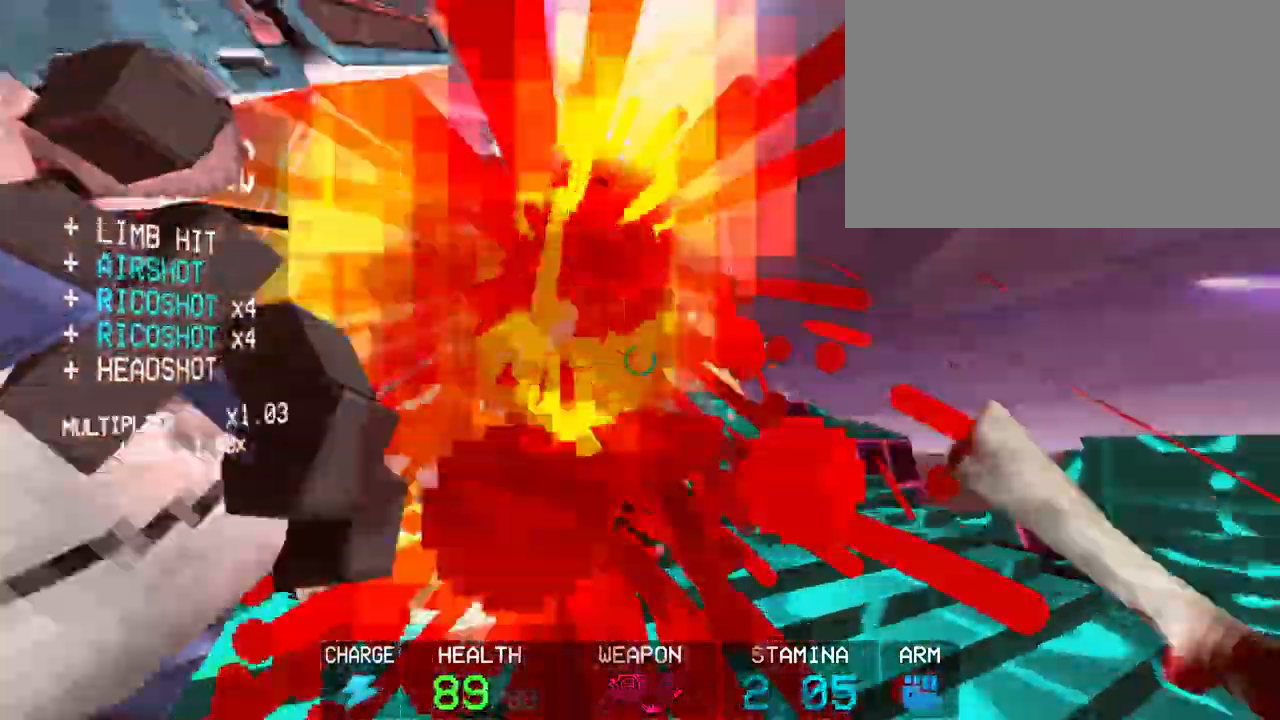
{"keys": ["shift"], "mouse": [], "events": [[50, "s", "up"], [50, "space", "up"], [133, "w", "up"], [283, "2", "down"], [367, "2", "up"], [467, "shift", "down"]]}
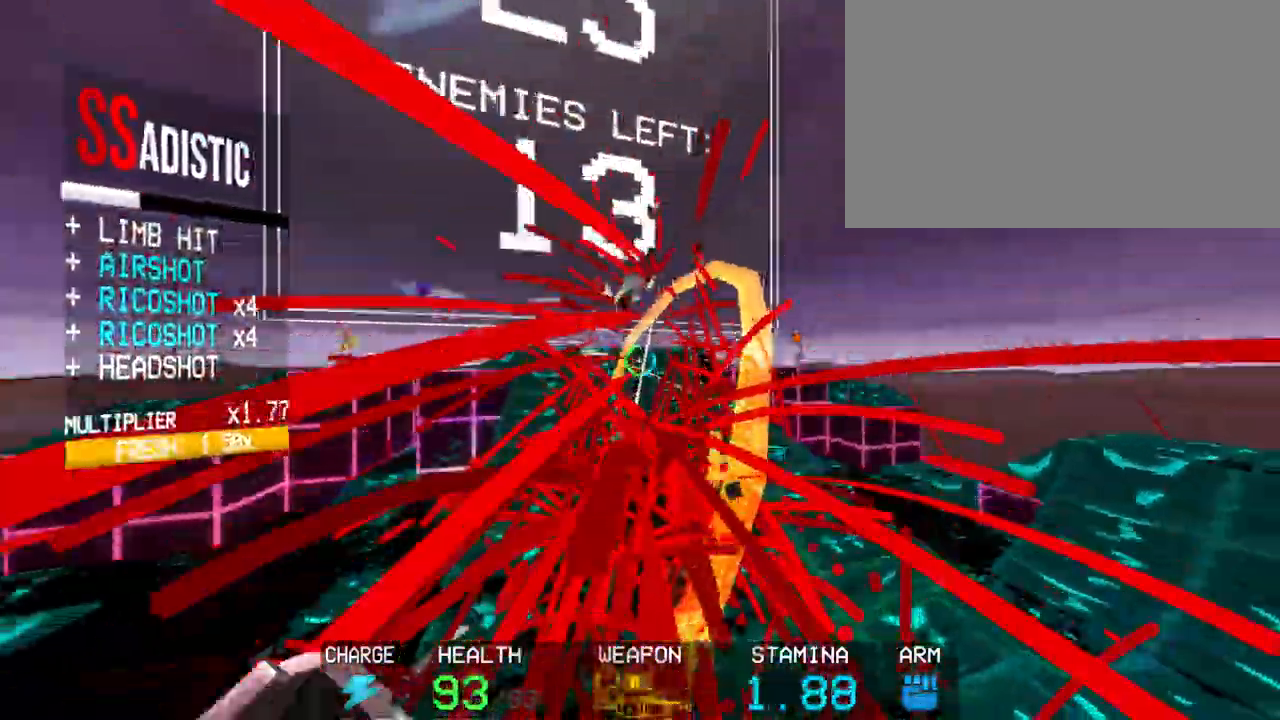
{"keys": ["s", "space"], "mouse": ["left"], "events": [[17, "mouse_left", "down"], [17, "w", "down"], [167, "shift", "up"], [200, "w", "up"], [250, "c", "down"], [383, "s", "down"], [433, "space", "down"], [483, "c", "up"]]}
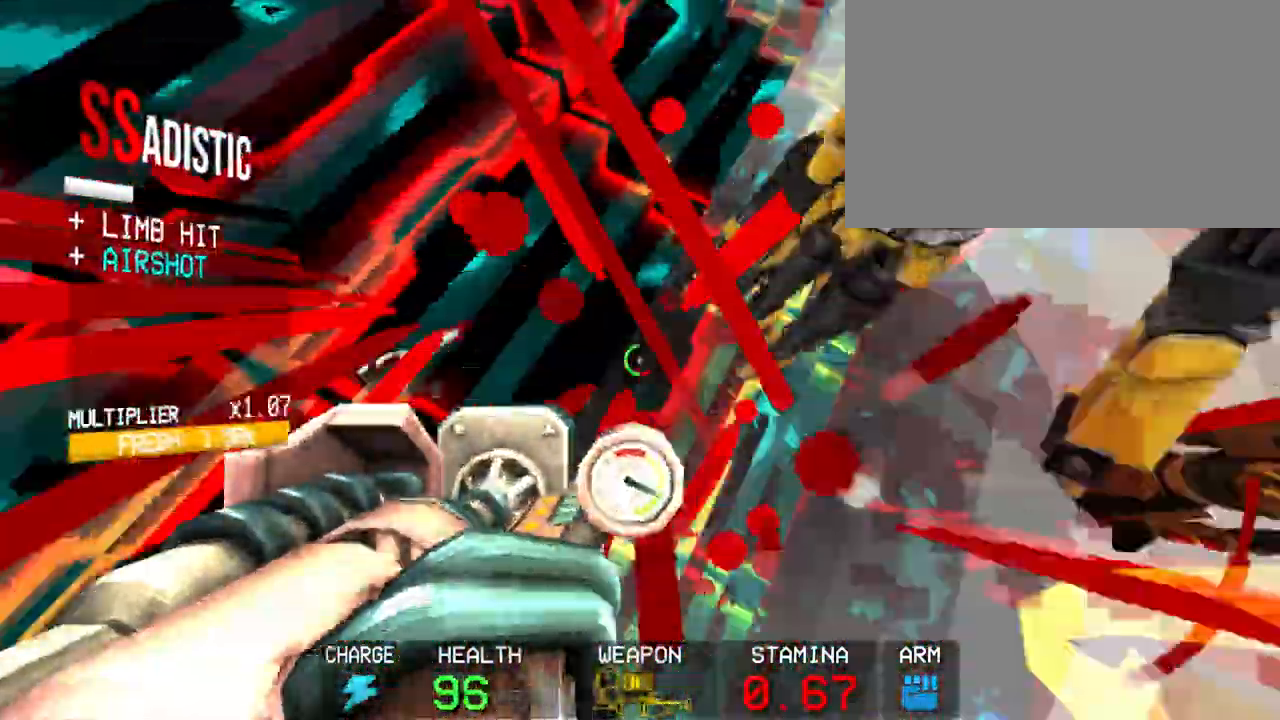
{"keys": [], "mouse": ["left"], "events": [[83, "space", "up"], [400, "s", "up"]]}
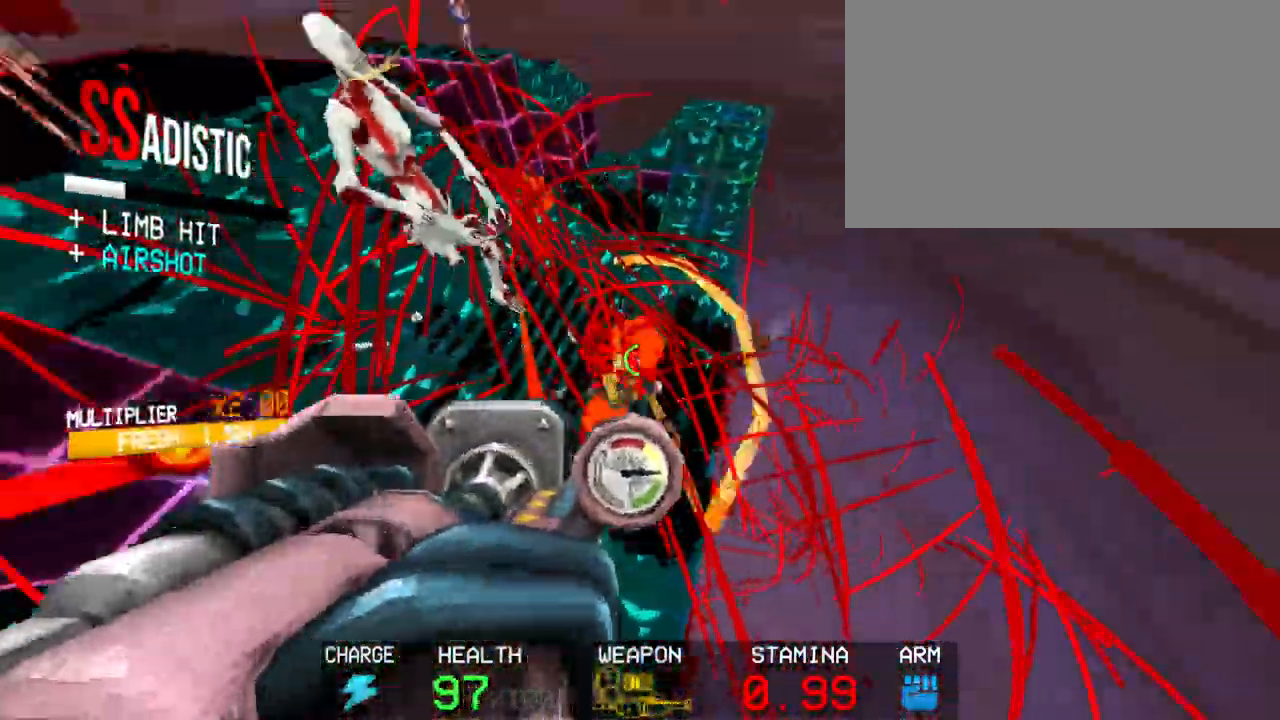
{"keys": [], "mouse": ["left"], "events": [[183, "r", "down"], [283, "r", "up"], [367, "r", "down"], [467, "r", "up"]]}
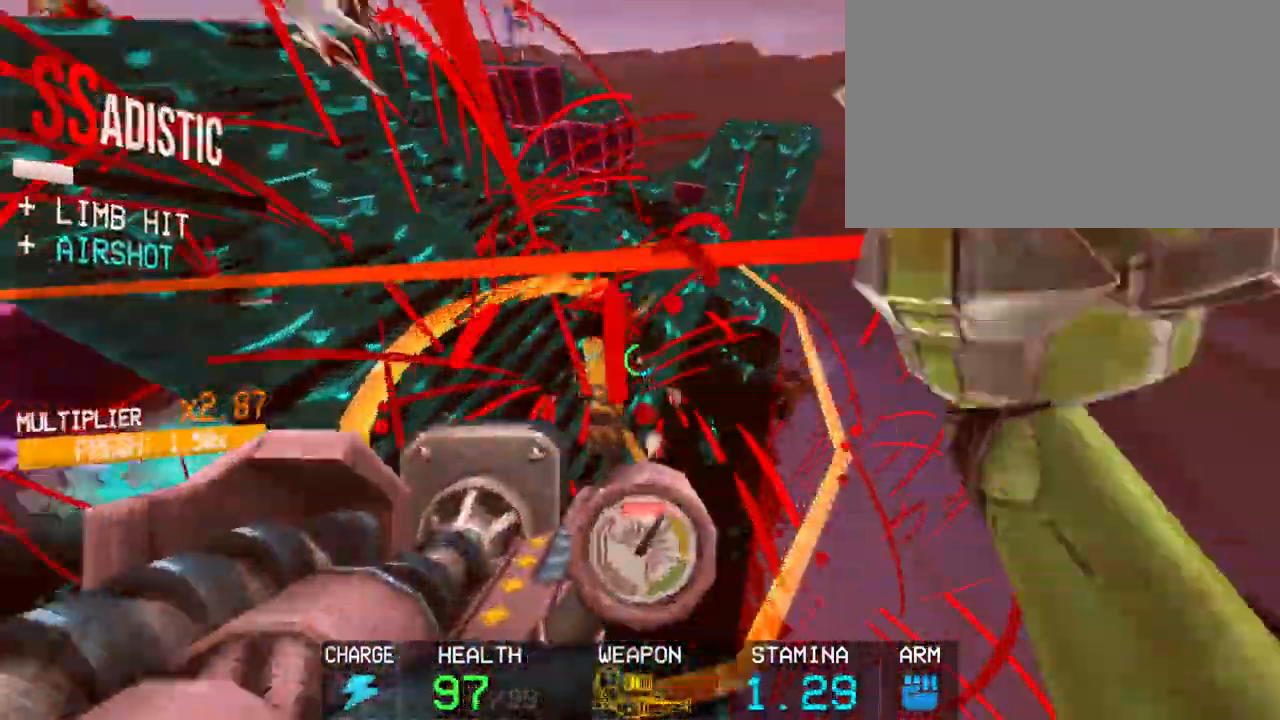
{"keys": [], "mouse": [], "events": [[67, "mouse_left", "up"], [383, "2", "down"], [483, "2", "up"]]}
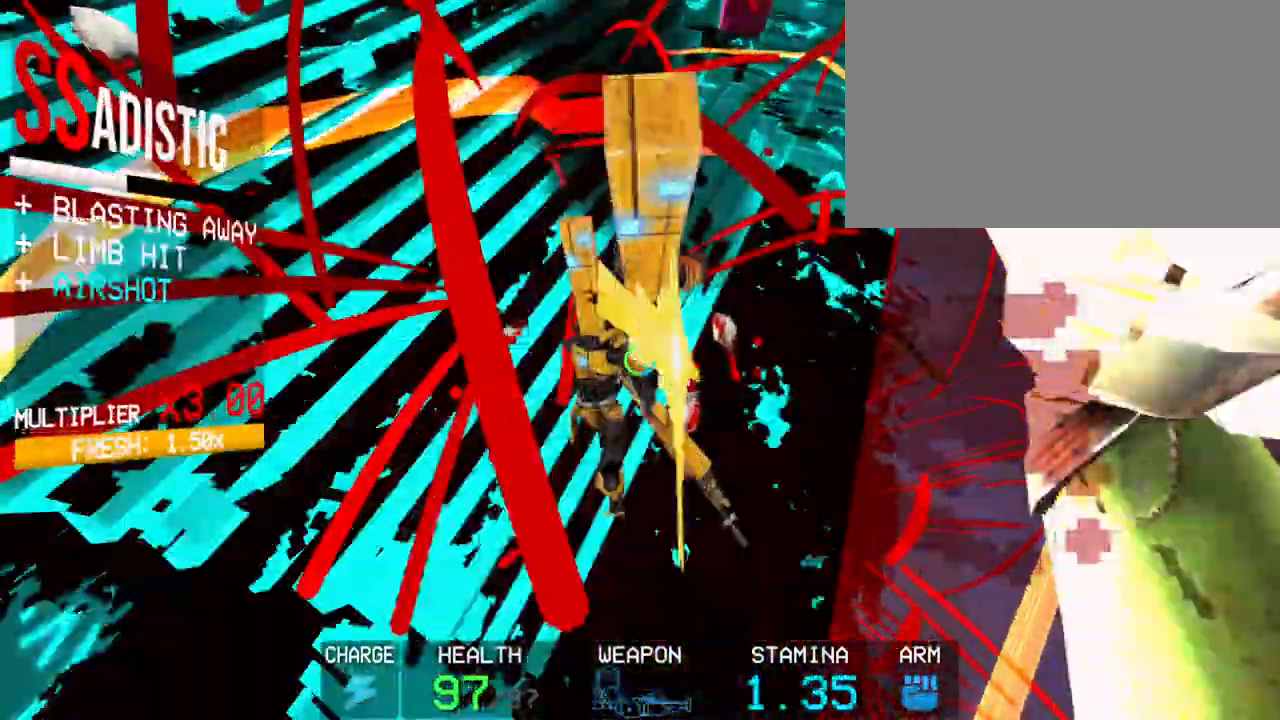
{"keys": ["r"], "mouse": ["left"], "events": [[233, "mouse_left", "down"], [400, "r", "down"]]}
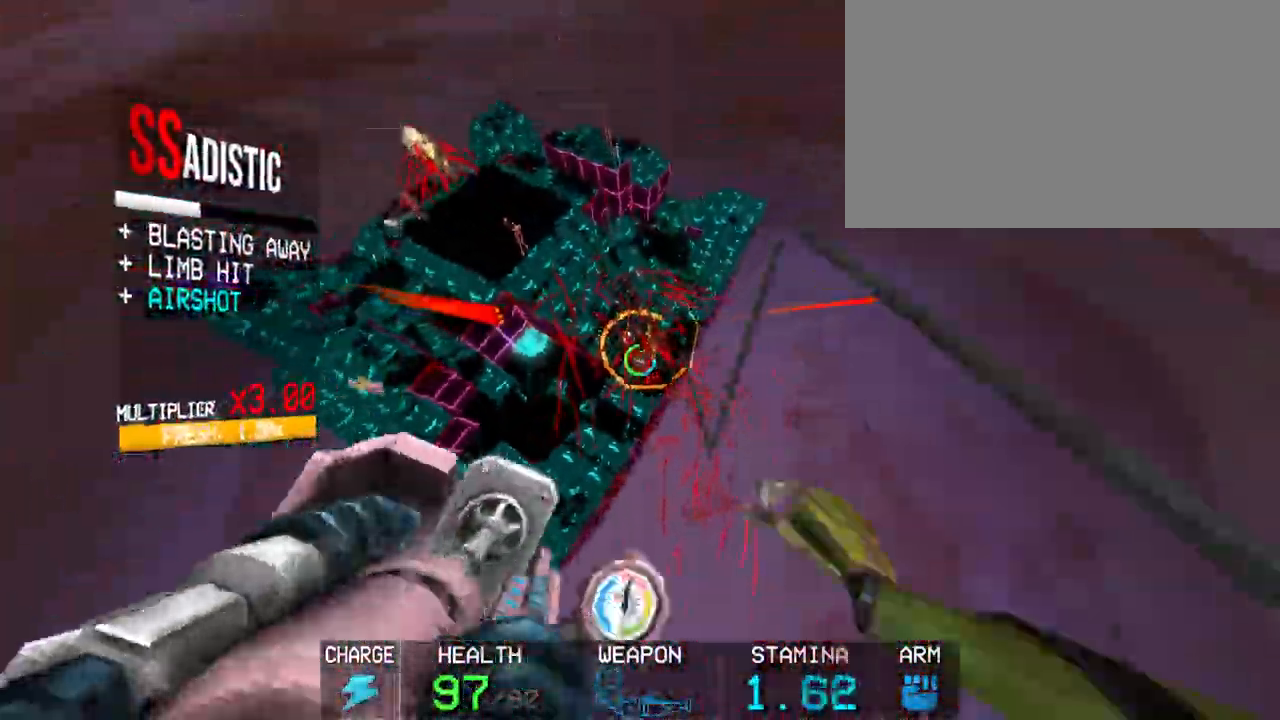
{"keys": [], "mouse": ["left"], "events": [[50, "r", "up"]]}
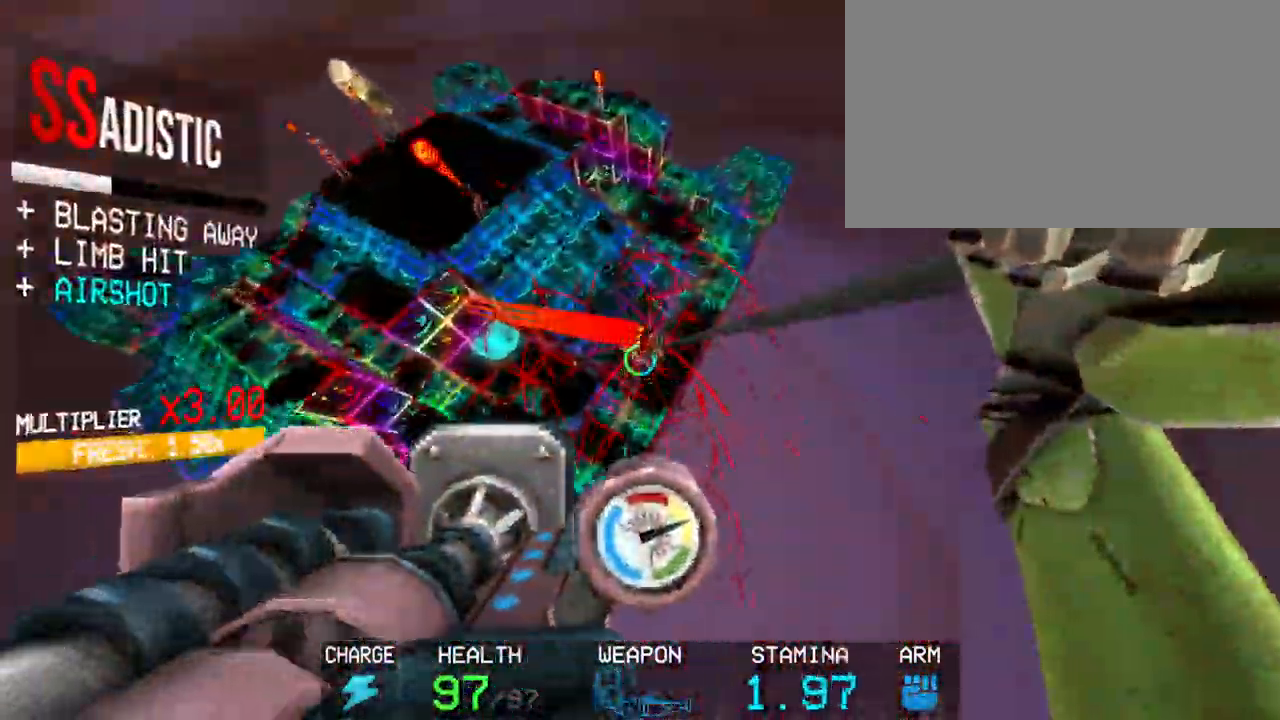
{"keys": ["r"], "mouse": ["left"], "events": [[433, "r", "down"]]}
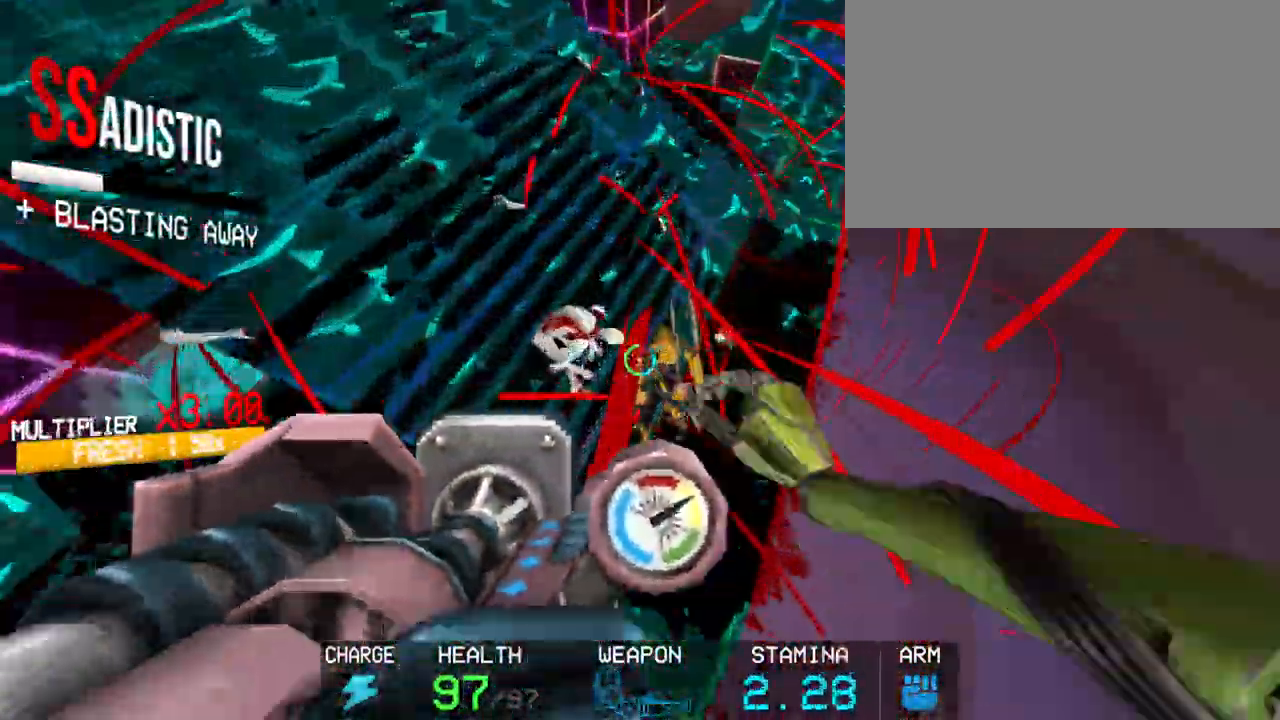
{"keys": [], "mouse": [], "events": [[83, "r", "up"], [117, "mouse_left", "up"]]}
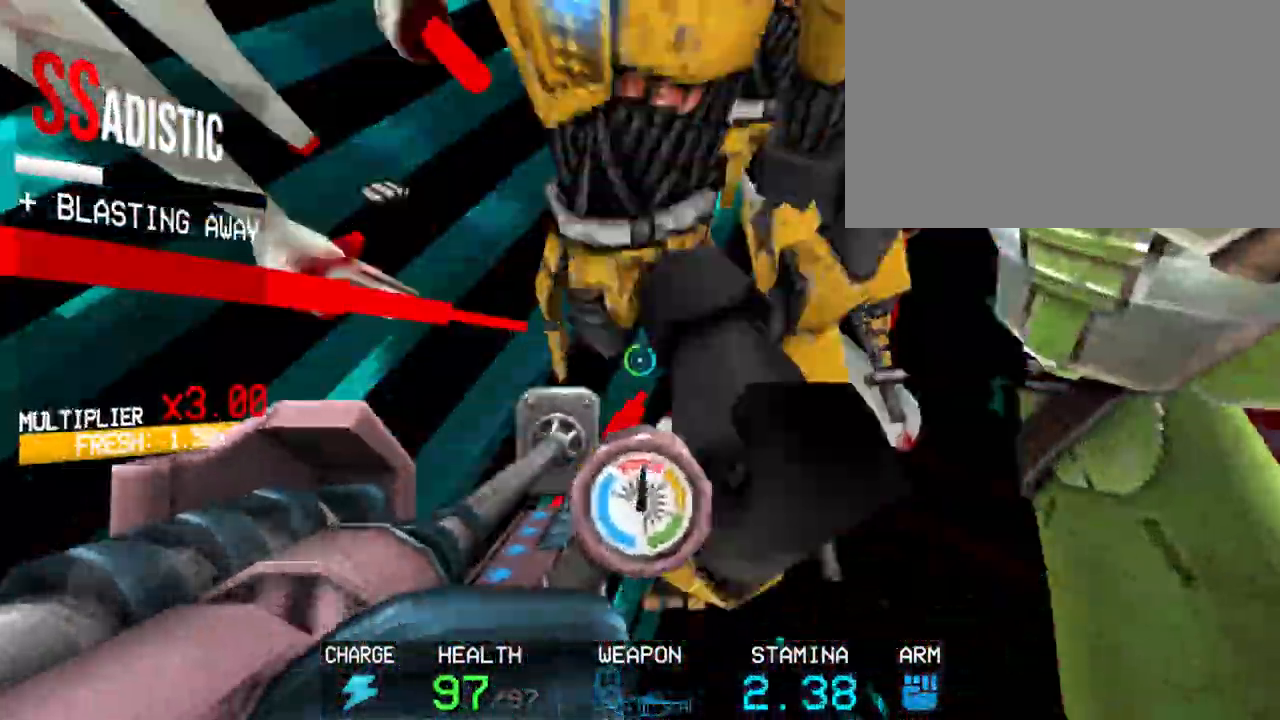
{"keys": [], "mouse": [], "events": [[50, "2", "down"], [133, "2", "up"]]}
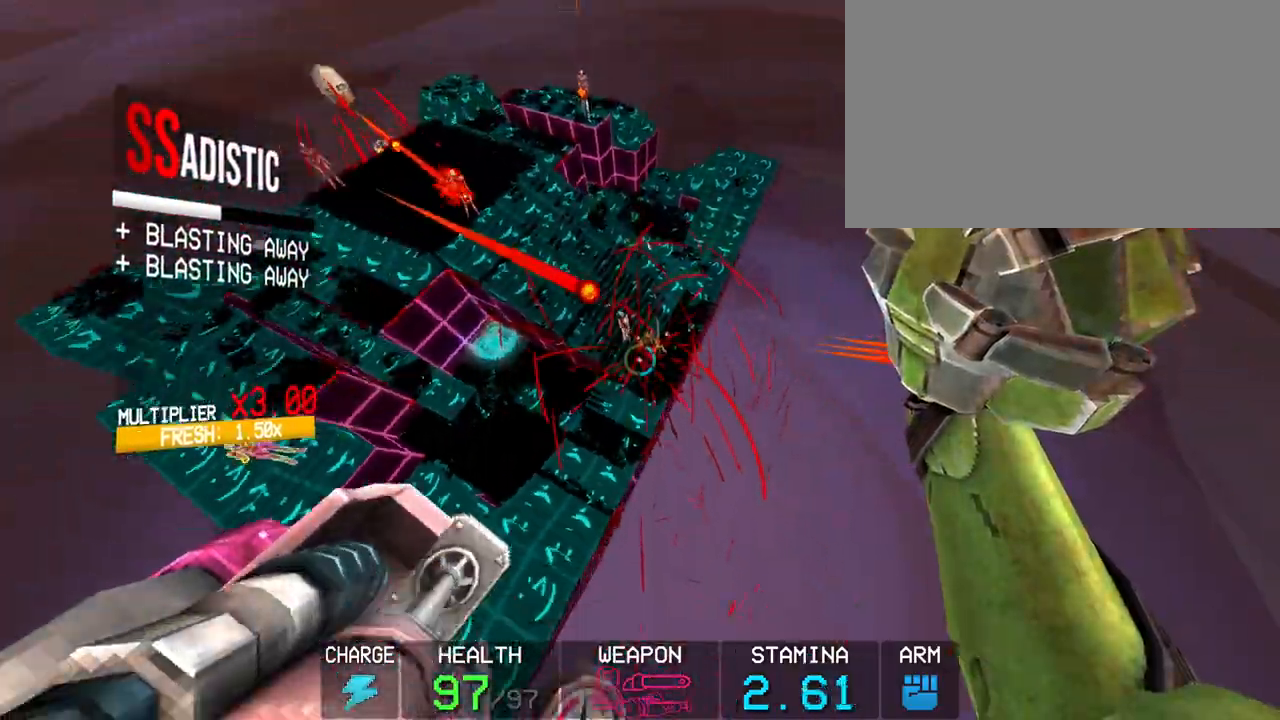
{"keys": [], "mouse": [], "events": [[17, "4", "down"], [67, "4", "up"], [250, "mouse_left", "down"], [333, "mouse_left", "up"]]}
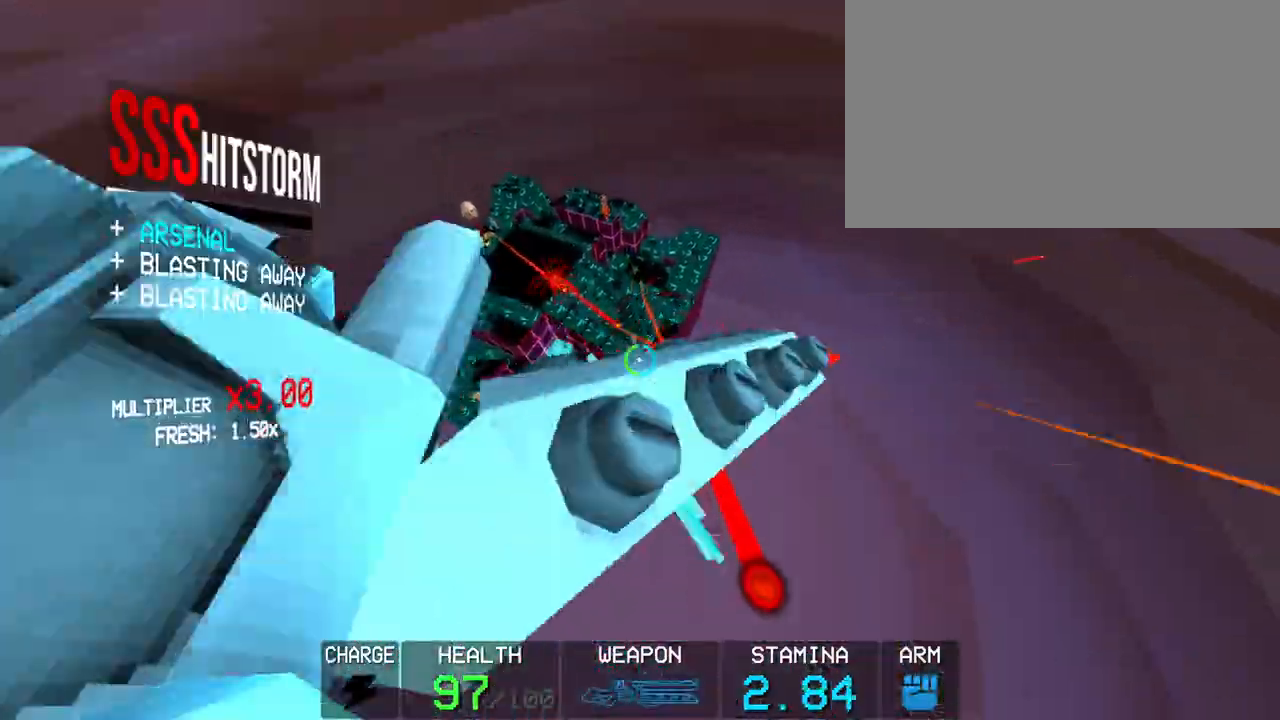
{"keys": ["shift", "w"], "mouse": [], "events": [[317, "shift", "down"], [317, "w", "down"]]}
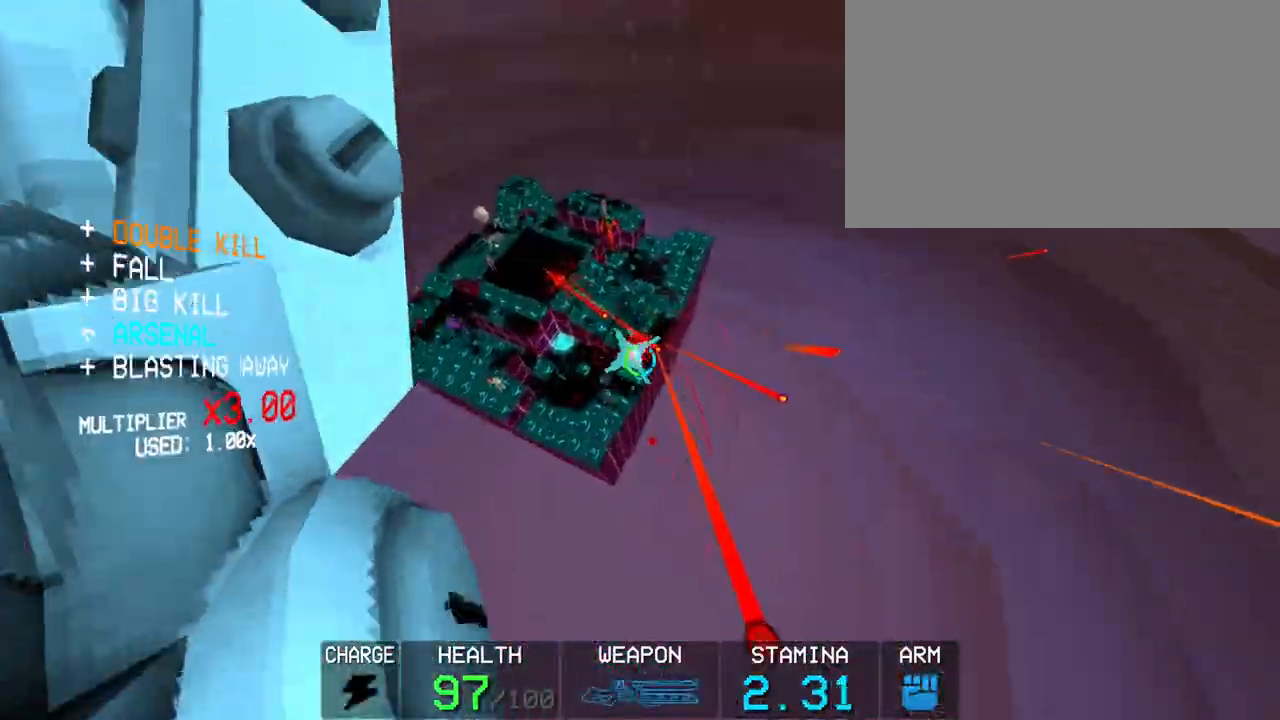
{"keys": [], "mouse": [], "events": [[50, "shift", "up"], [100, "2", "down"], [183, "2", "up"], [283, "w", "up"]]}
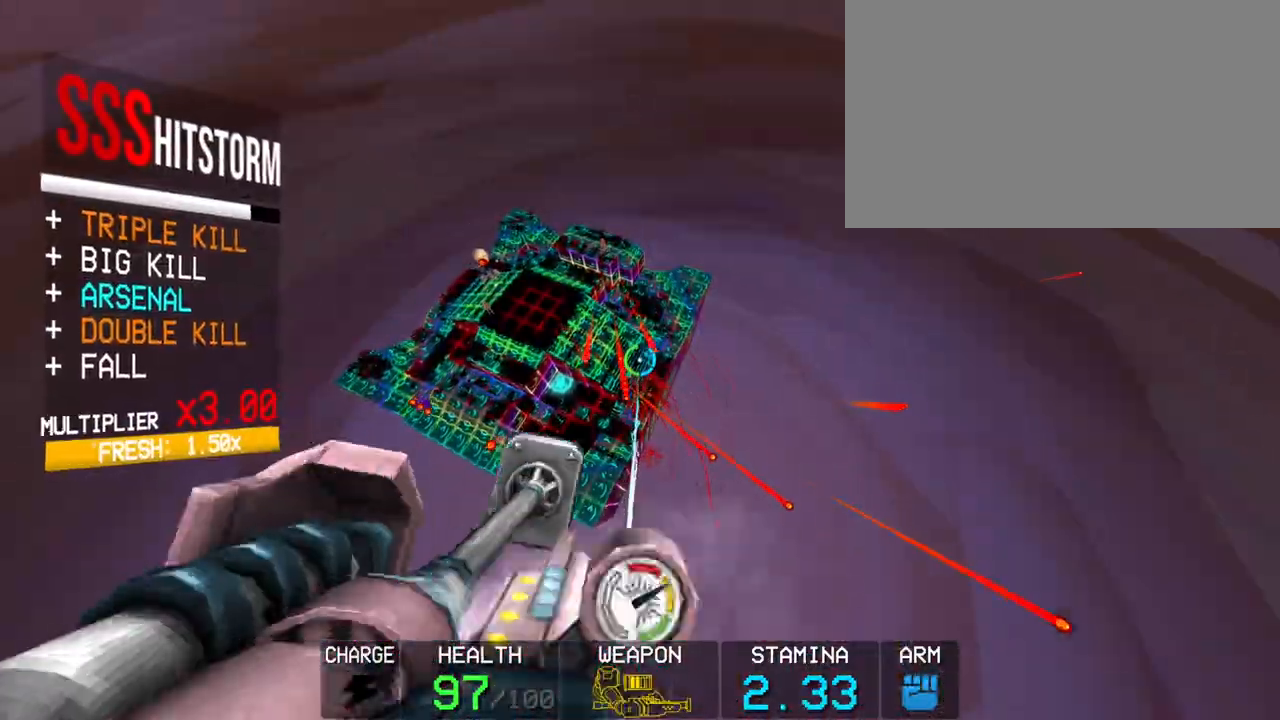
{"keys": [], "mouse": [], "events": []}
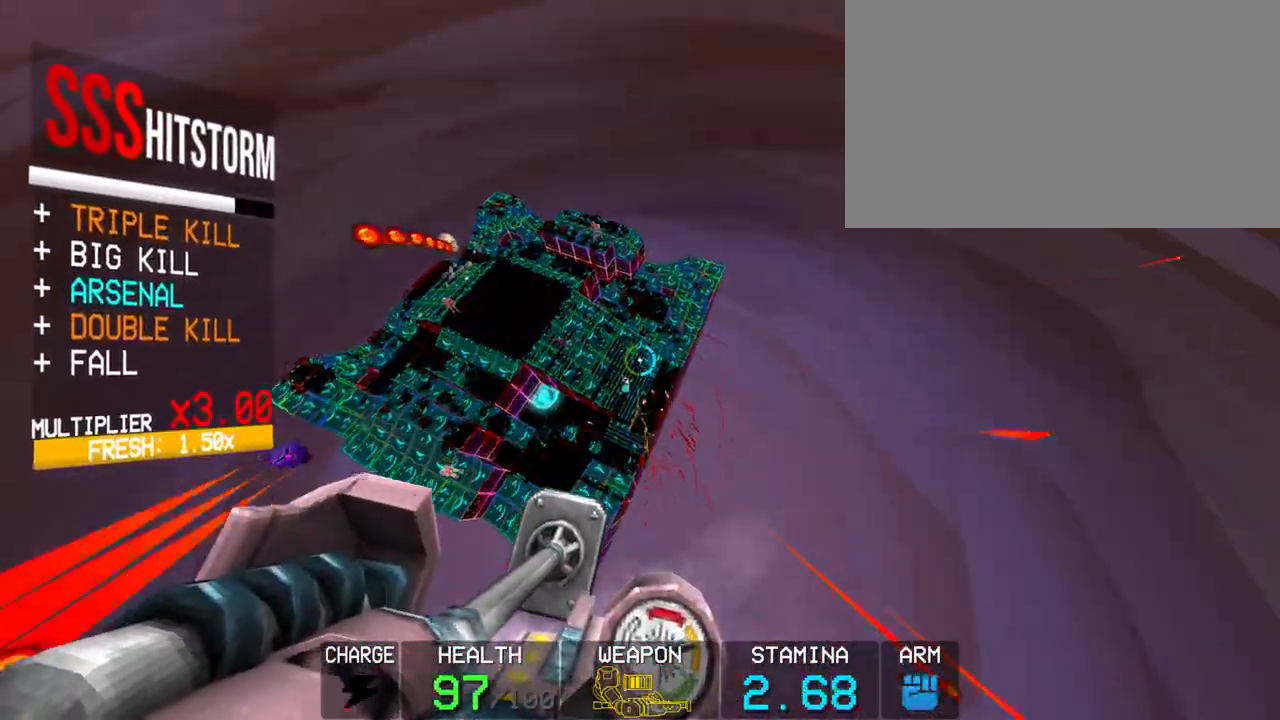
{"keys": [], "mouse": [], "events": []}
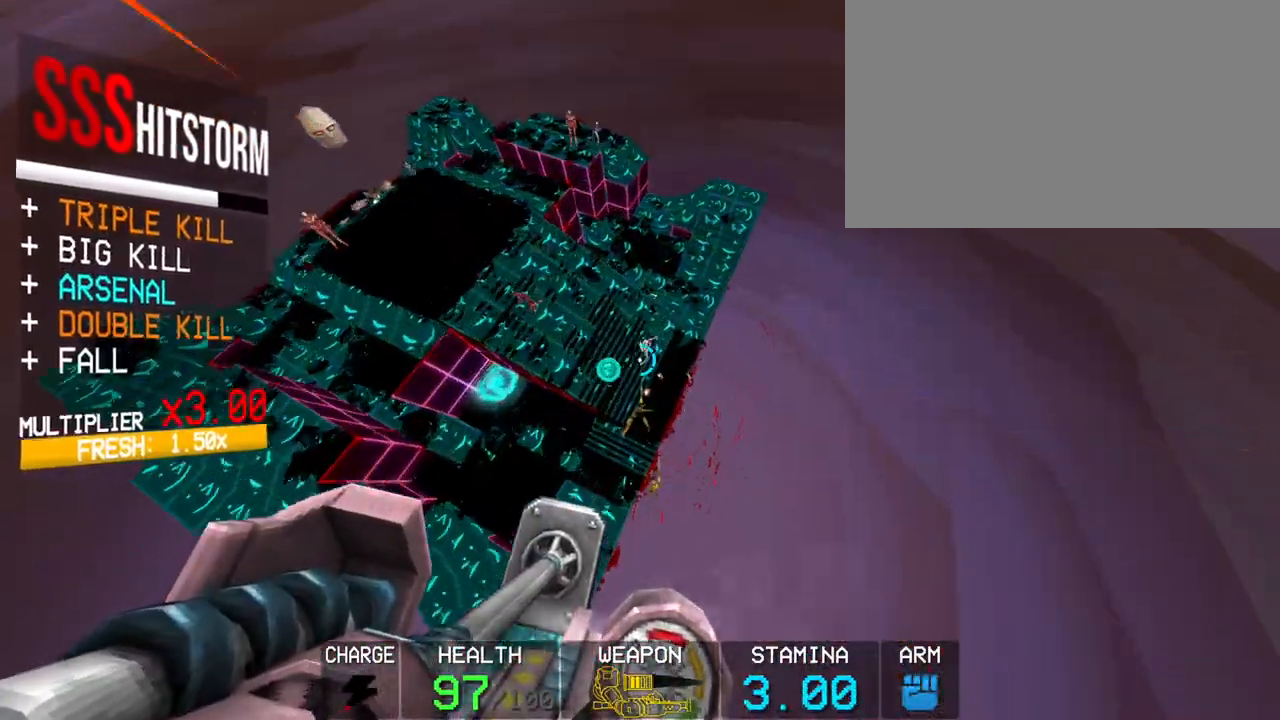
{"keys": ["c", "s"], "mouse": [], "events": [[83, "c", "down"], [433, "s", "down"]]}
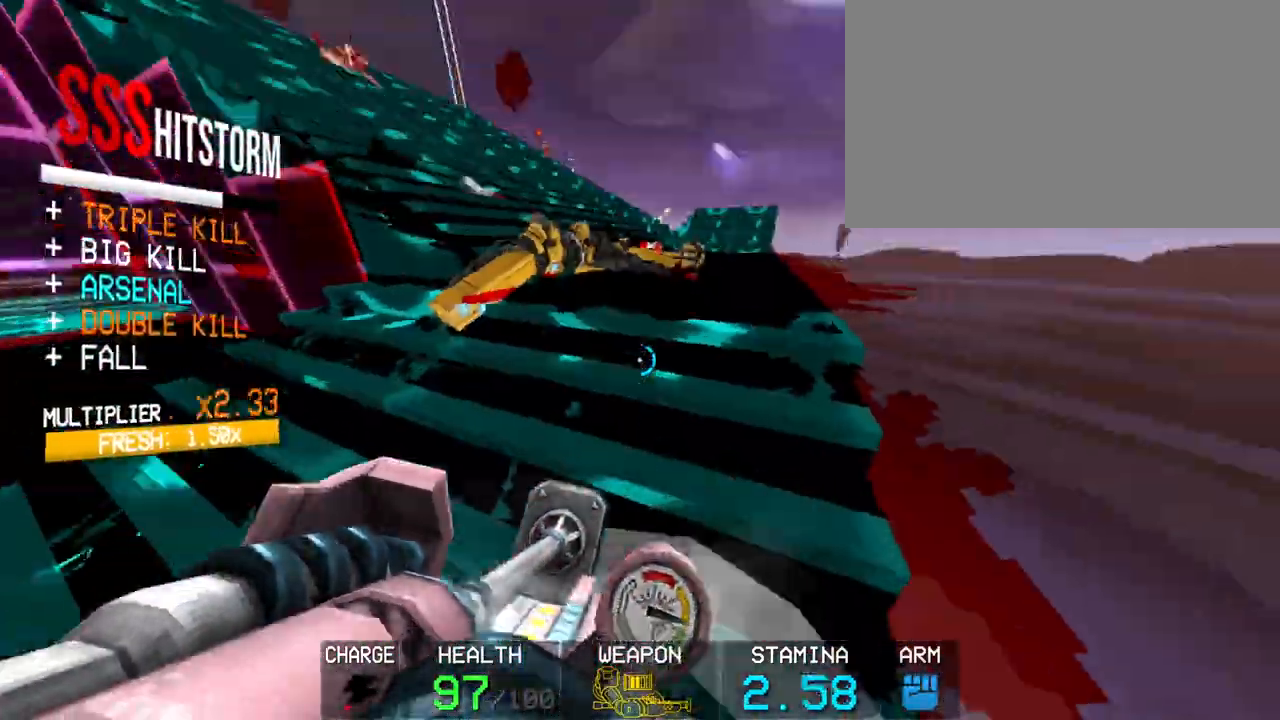
{"keys": [], "mouse": [], "events": [[67, "space", "down"], [117, "c", "up"], [200, "space", "up"], [383, "s", "up"]]}
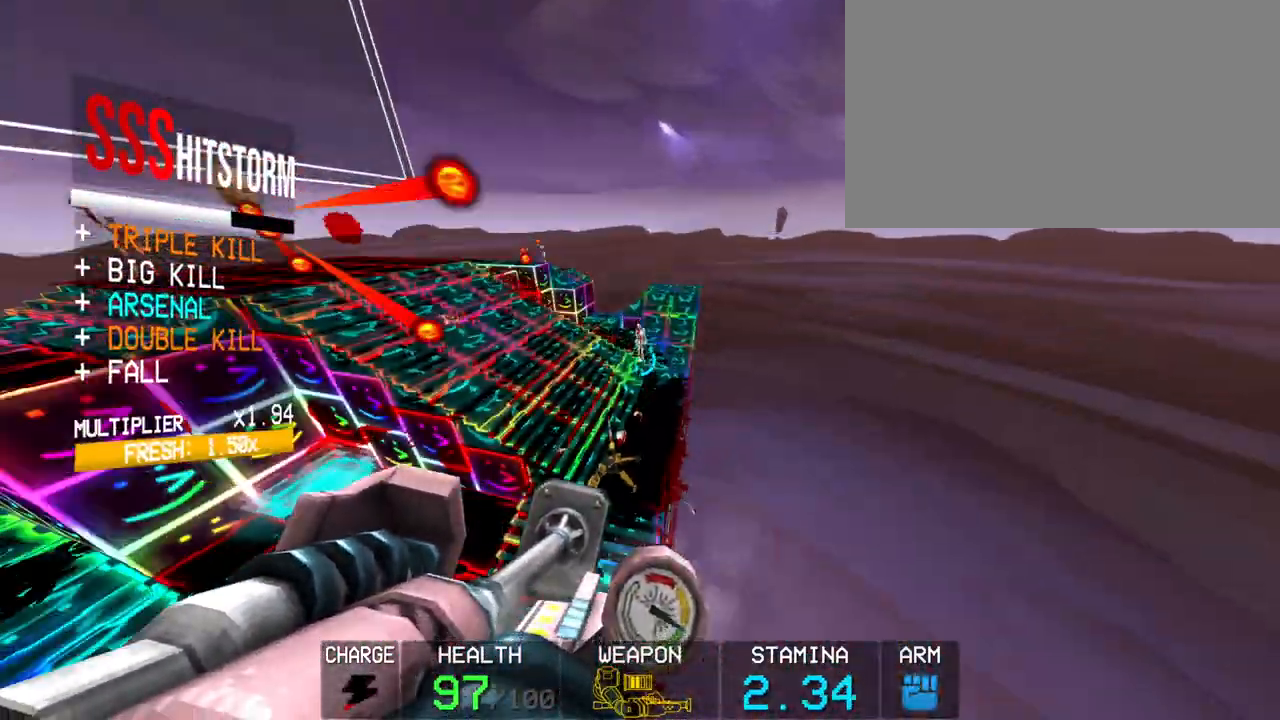
{"keys": [], "mouse": [], "events": [[133, "r", "down"], [267, "r", "up"]]}
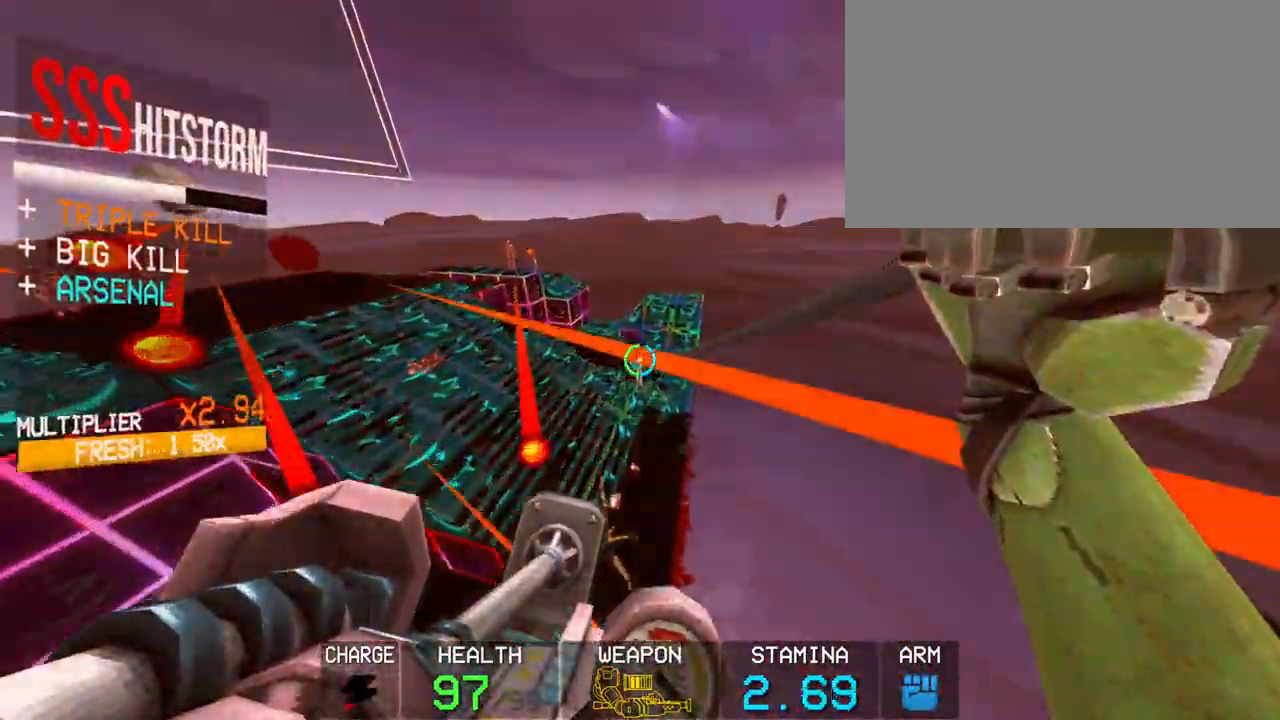
{"keys": [], "mouse": [], "events": []}
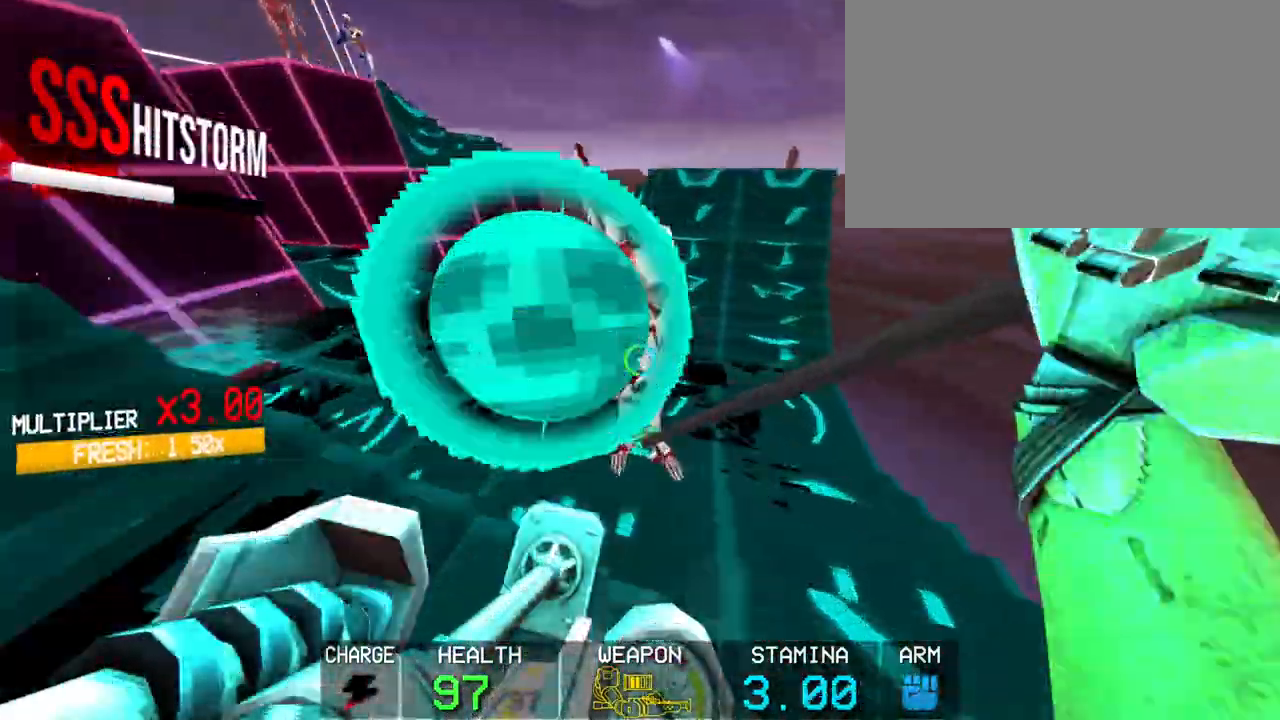
{"keys": ["c"], "mouse": [], "events": [[150, "f", "down"], [250, "f", "up"], [483, "c", "down"]]}
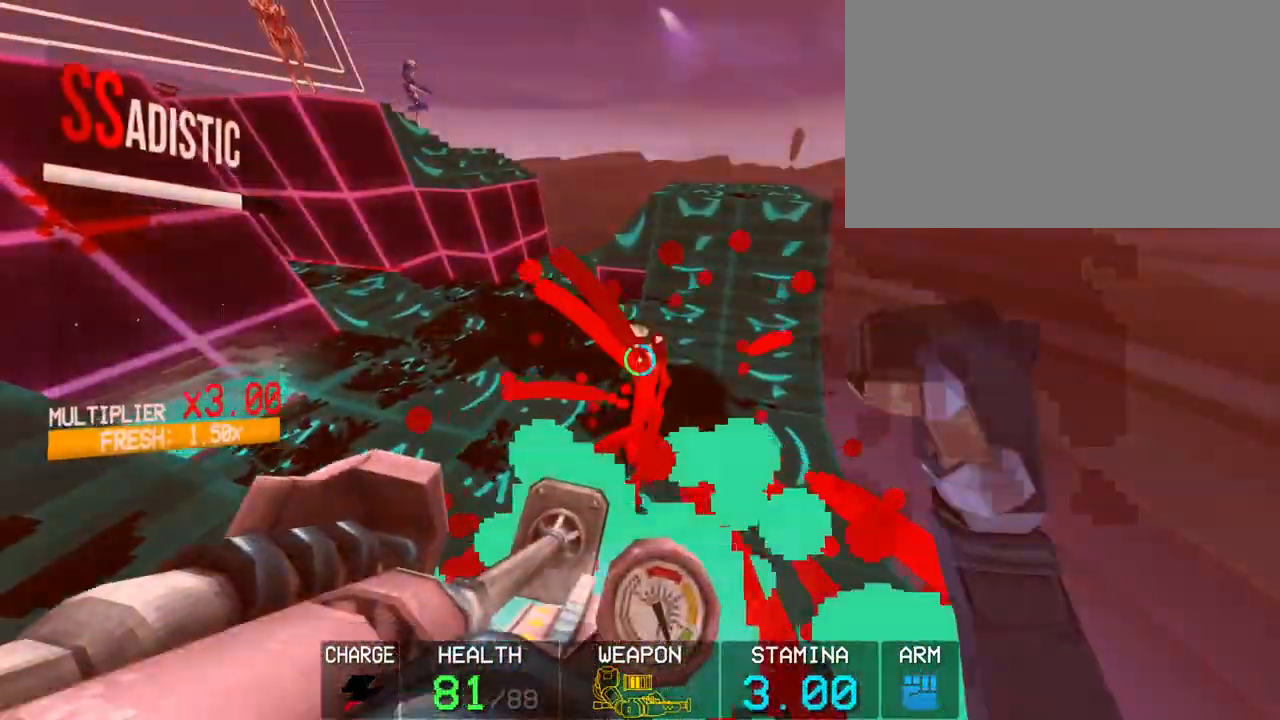
{"keys": ["s"], "mouse": [], "events": [[83, "mouse_left", "down"], [83, "s", "down"], [217, "space", "down"], [267, "c", "up"], [400, "mouse_left", "up"], [400, "space", "up"]]}
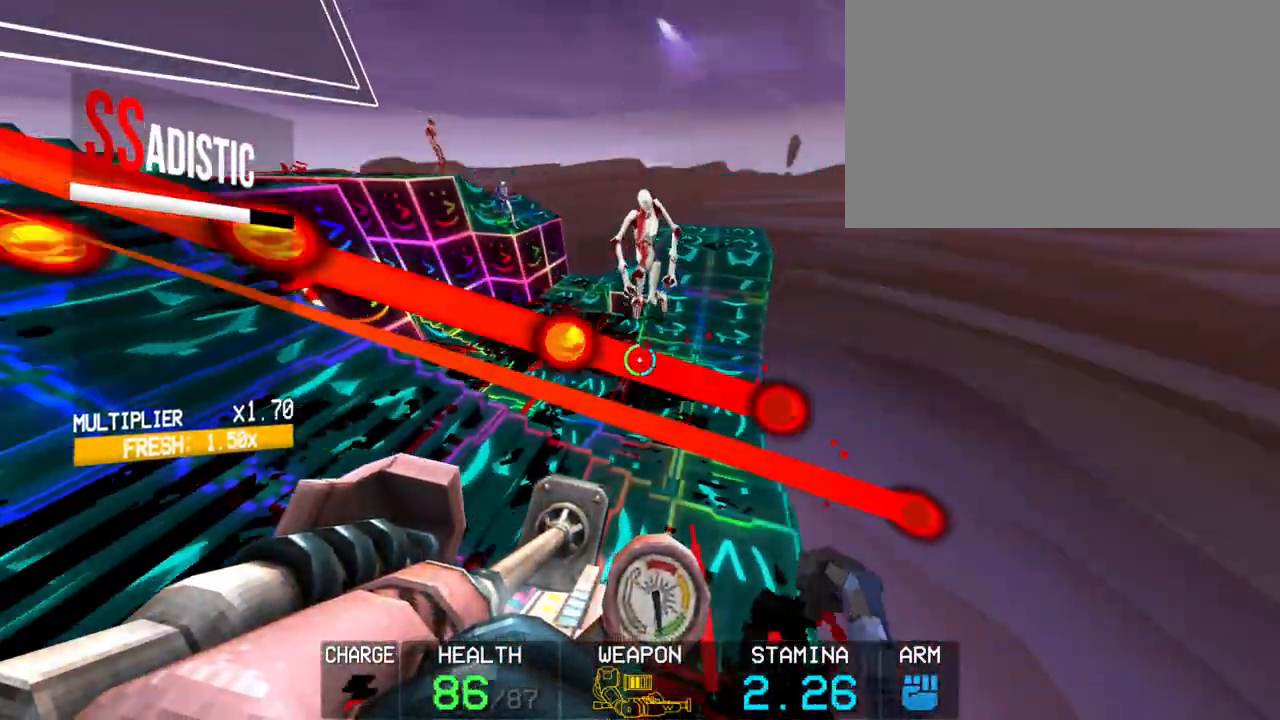
{"keys": [], "mouse": [], "events": [[100, "s", "up"], [317, "r", "down"], [417, "r", "up"]]}
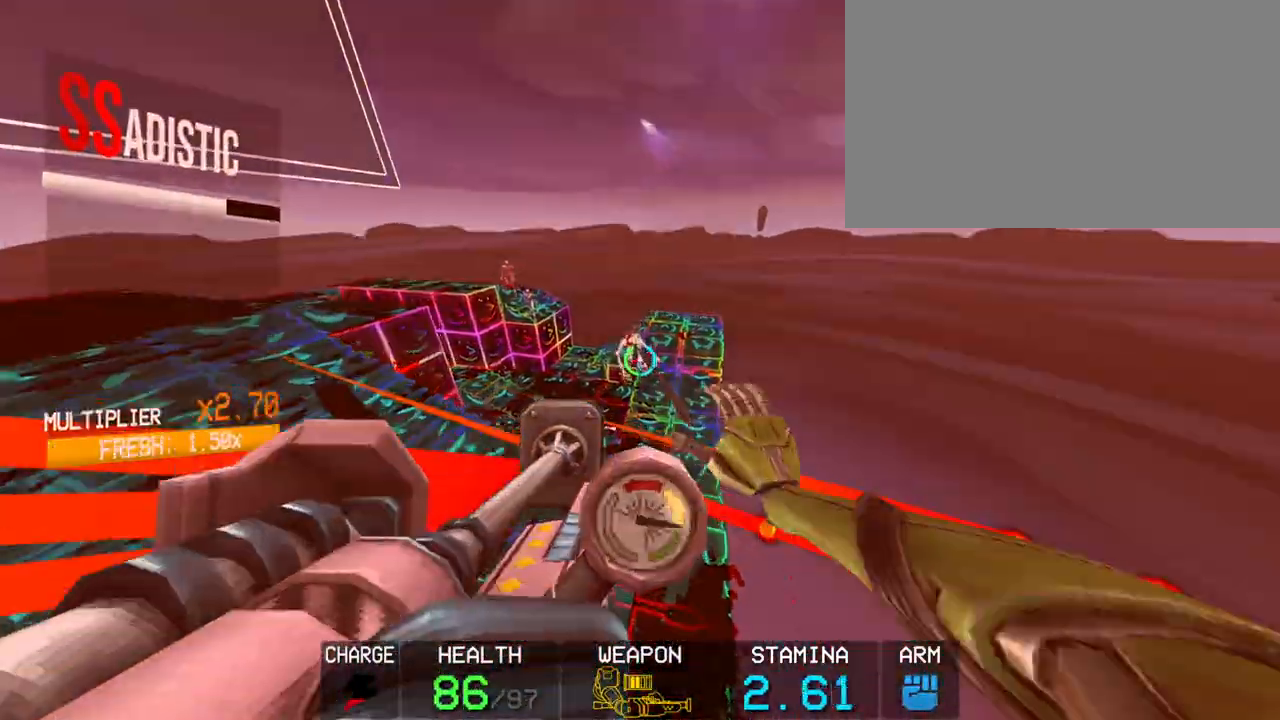
{"keys": [], "mouse": [], "events": [[350, "f", "down"], [483, "f", "up"]]}
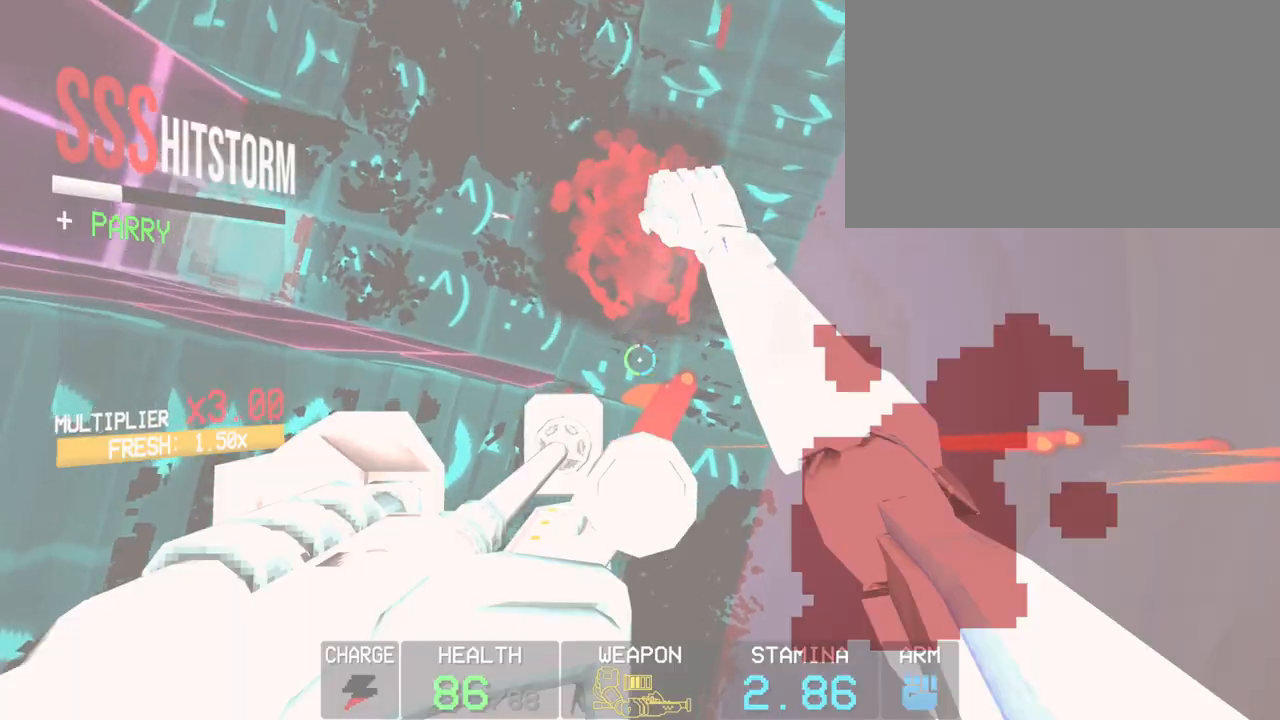
{"keys": ["c"], "mouse": [], "events": [[400, "c", "down"]]}
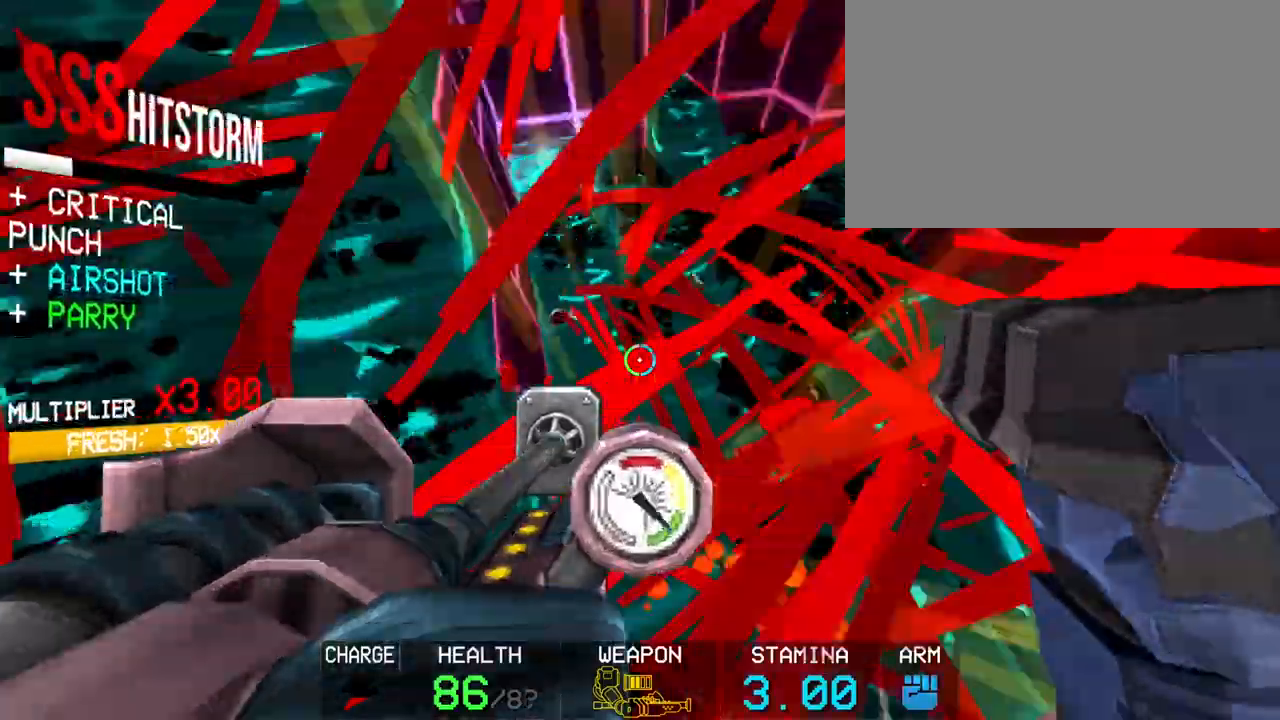
{"keys": ["w"], "mouse": [], "events": [[83, "w", "down"], [183, "space", "down"], [233, "c", "up"], [317, "space", "up"]]}
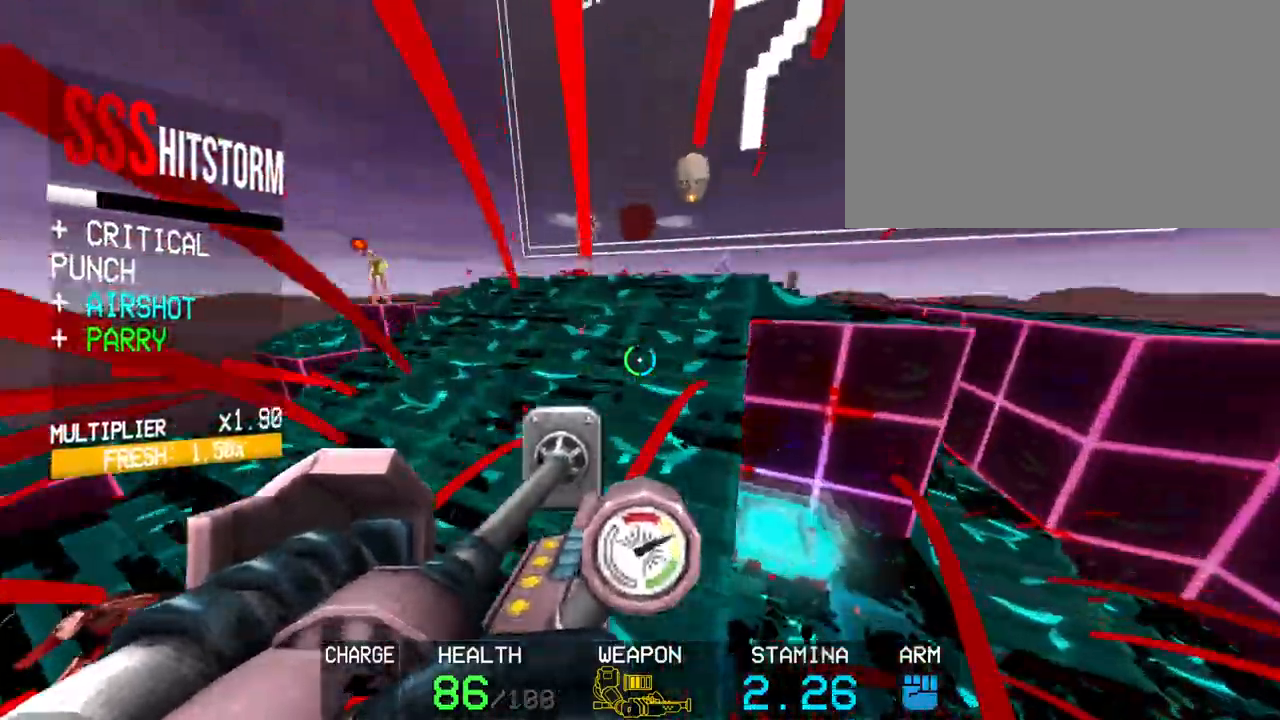
{"keys": ["a", "space"], "mouse": ["left"], "events": [[167, "w", "up"], [217, "c", "down"], [300, "a", "down"], [300, "mouse_left", "down"], [433, "c", "up"], [433, "space", "down"]]}
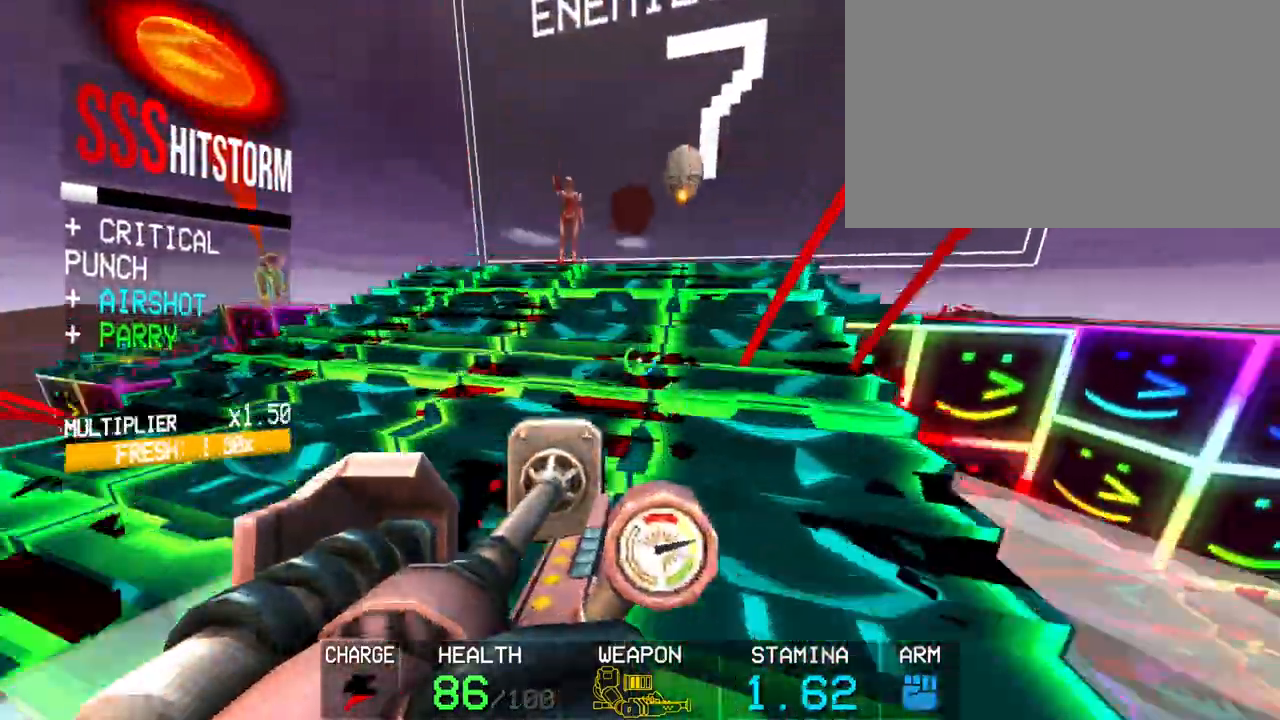
{"keys": [], "mouse": ["left"], "events": [[83, "space", "up"], [267, "a", "up"]]}